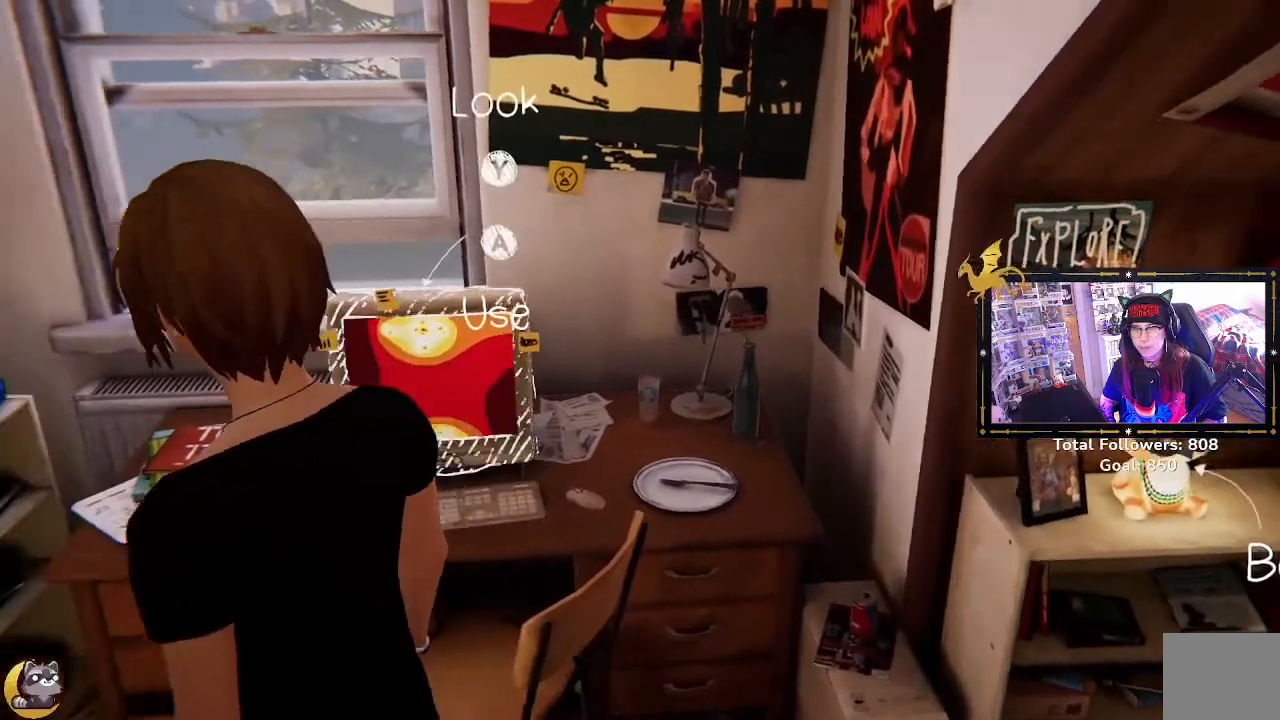
Gameplay with a controller (Xbox layout); each line is a JSON object with the inputs held at the frame after it. "events" lists button and stick changes between this image and that frame as [ms after this image, input, new state], when the widget could be followed in between.
{"buttons": [], "left_stick": "center", "right_stick": "center", "events": [[100, "right_stick", "center"]]}
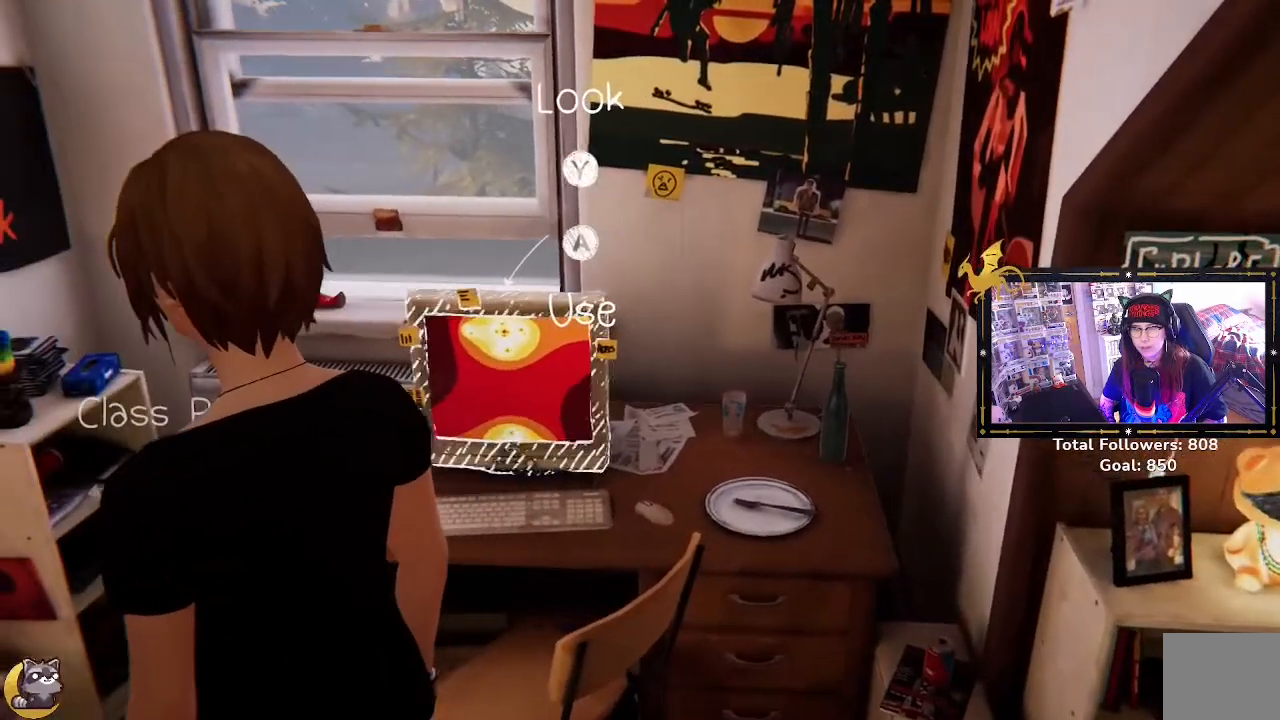
{"buttons": [], "left_stick": "center", "right_stick": "center", "events": []}
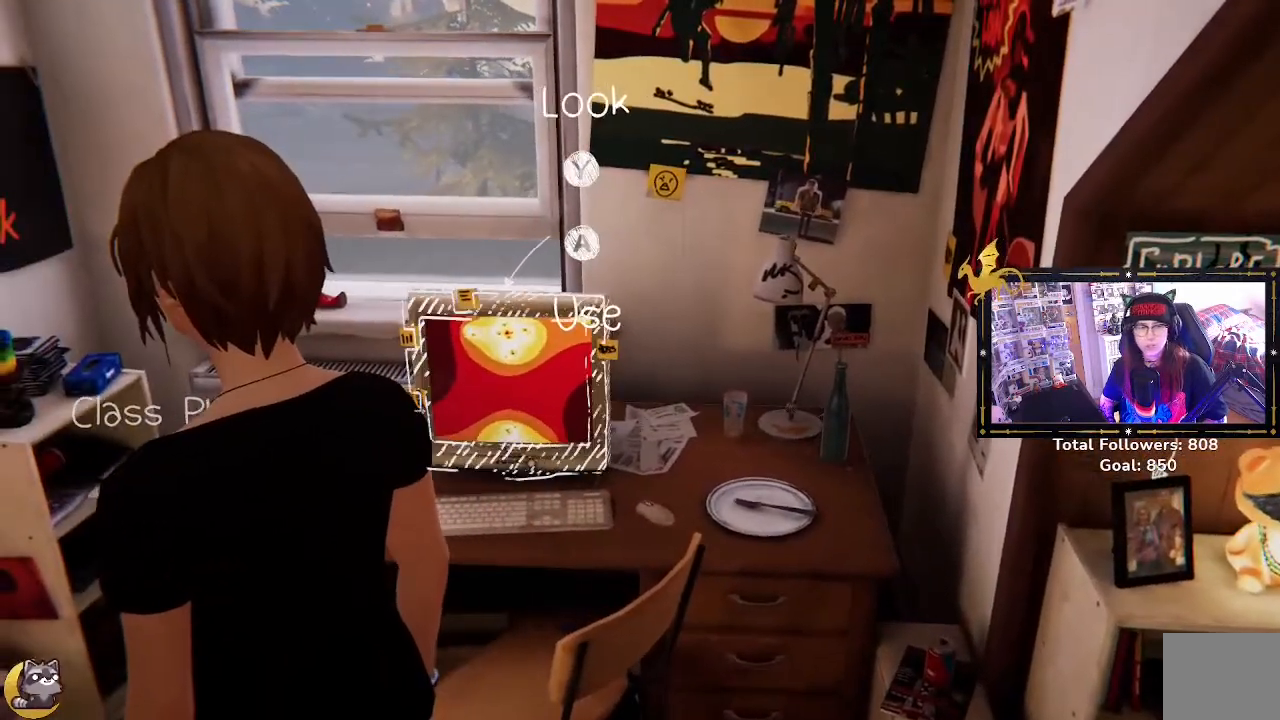
{"buttons": [], "left_stick": "center", "right_stick": "center", "events": []}
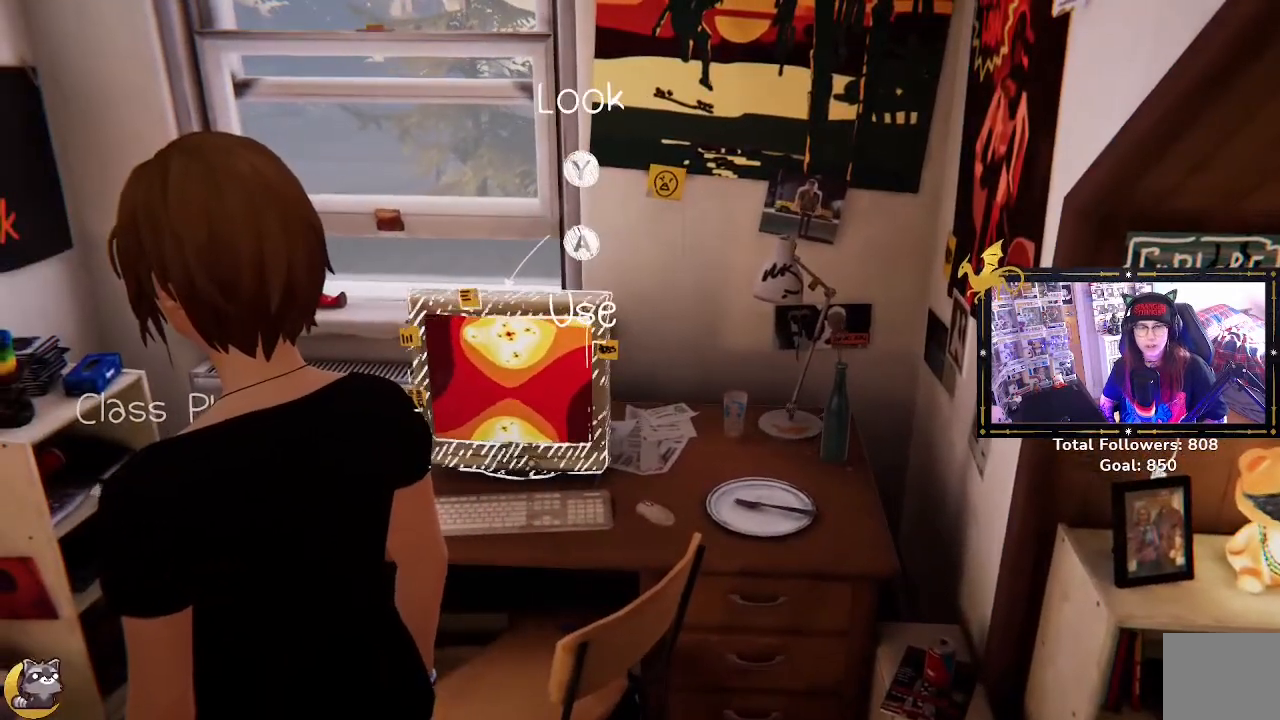
{"buttons": [], "left_stick": "center", "right_stick": "center", "events": []}
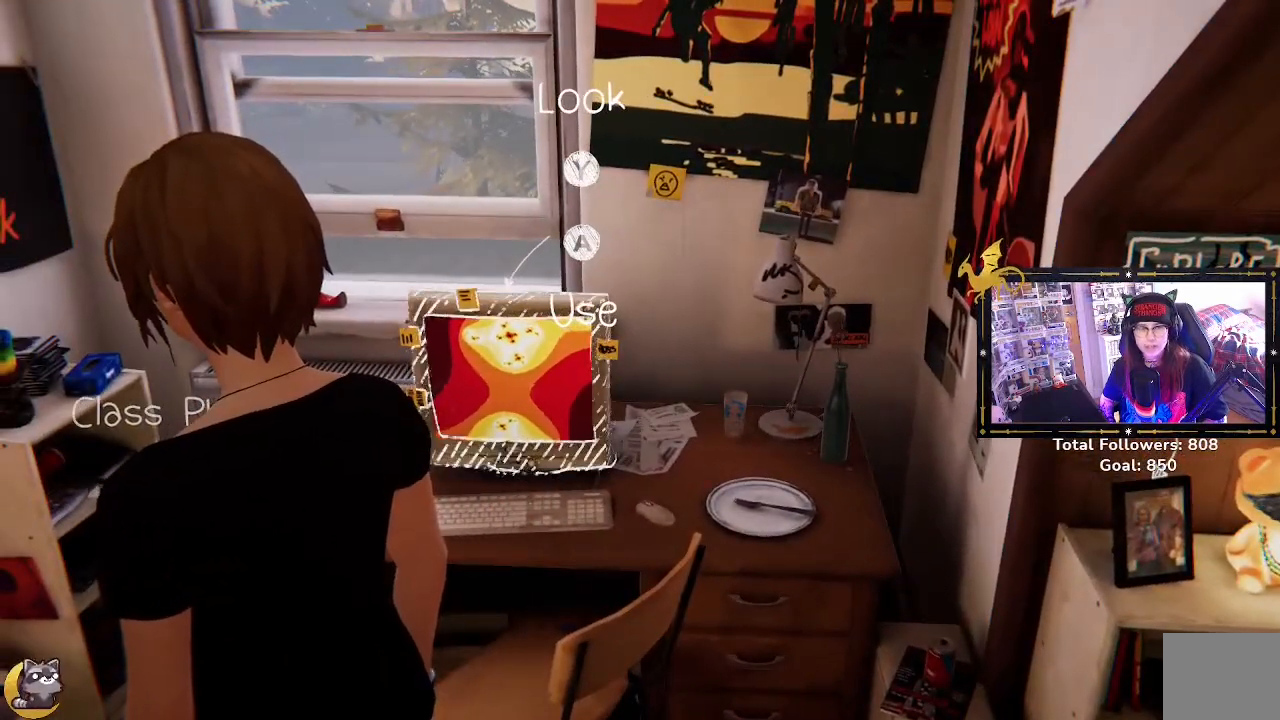
{"buttons": [], "left_stick": "center", "right_stick": "center", "events": []}
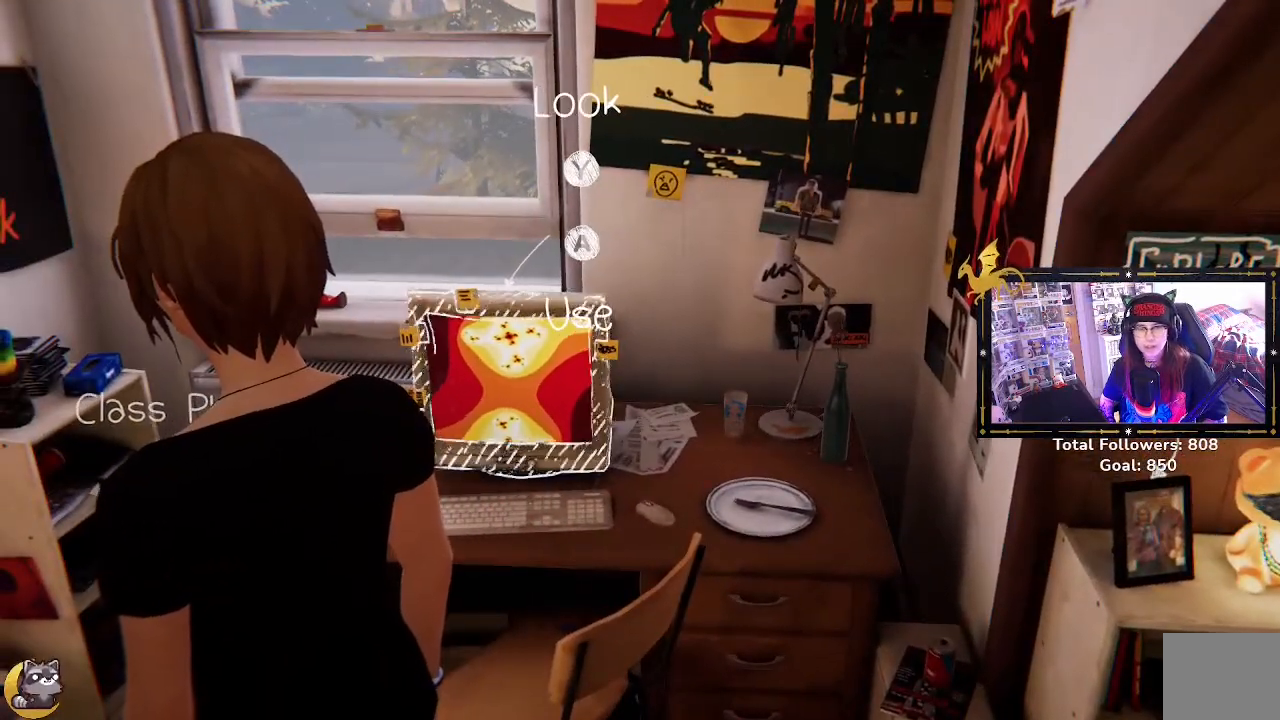
{"buttons": [], "left_stick": "center", "right_stick": "center", "events": []}
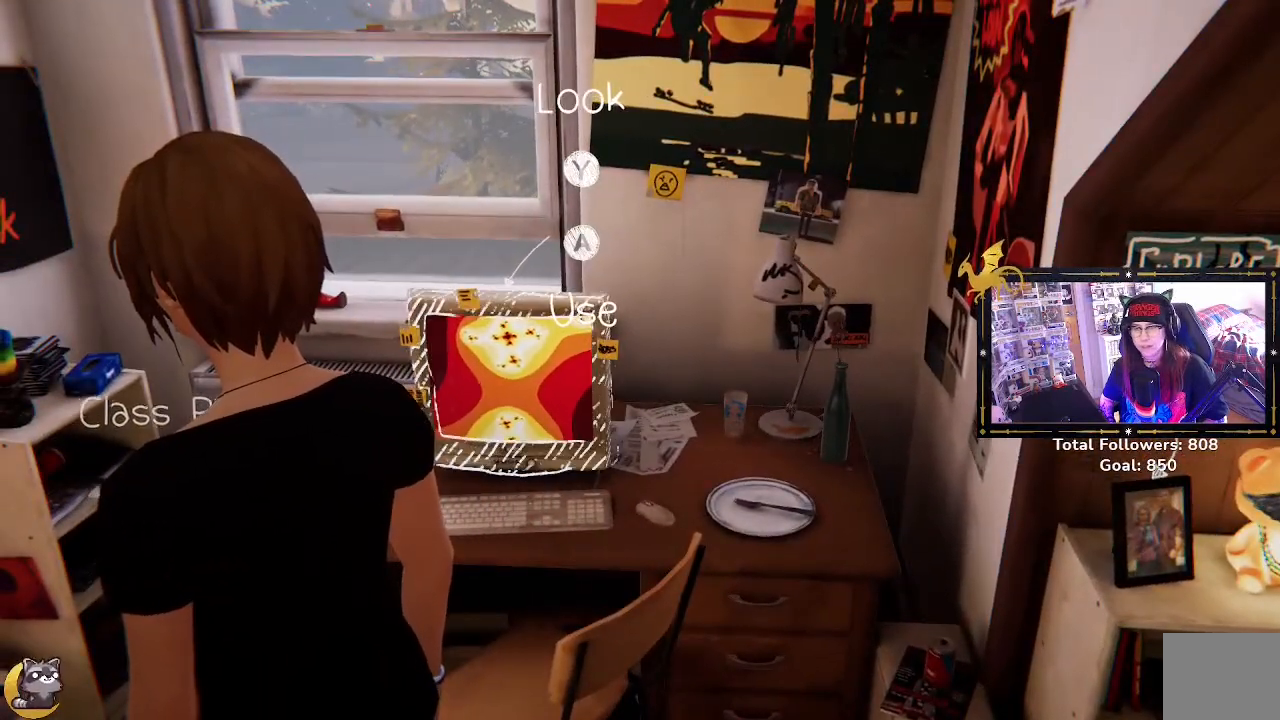
{"buttons": ["A"], "left_stick": "center", "right_stick": "center", "events": [[467, "A", "down"]]}
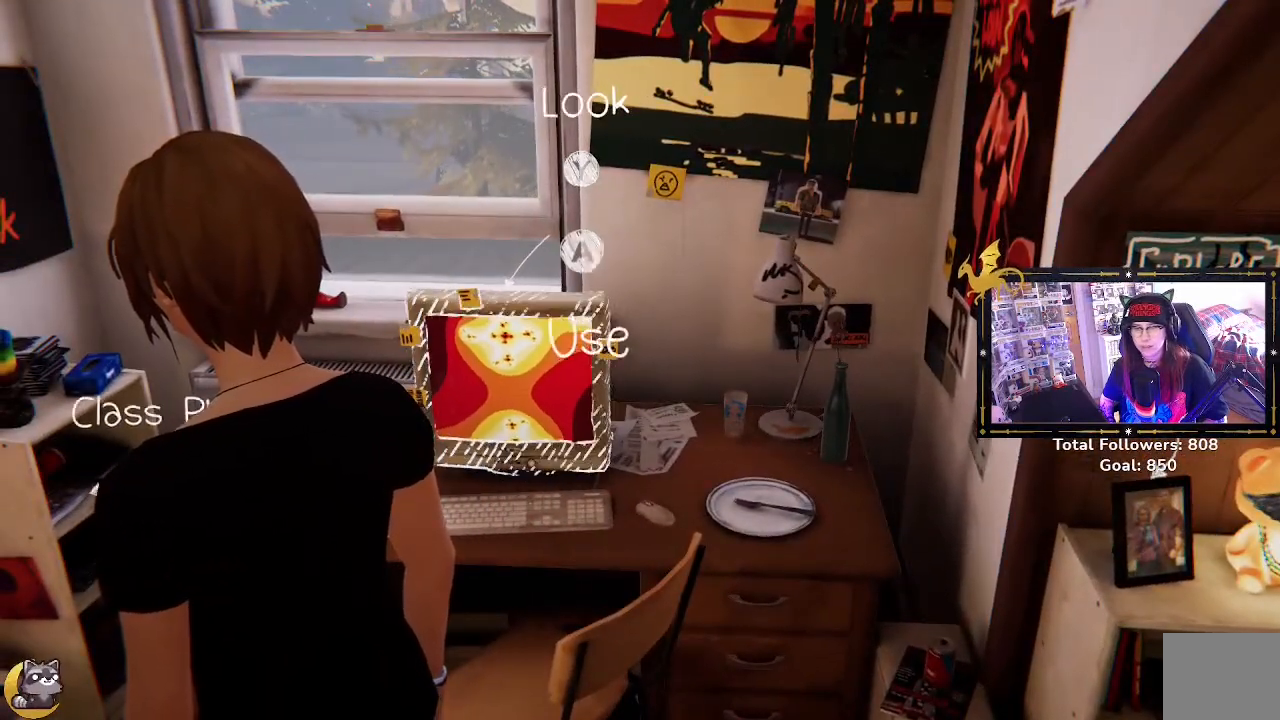
{"buttons": [], "left_stick": "center", "right_stick": "center", "events": [[33, "A", "up"]]}
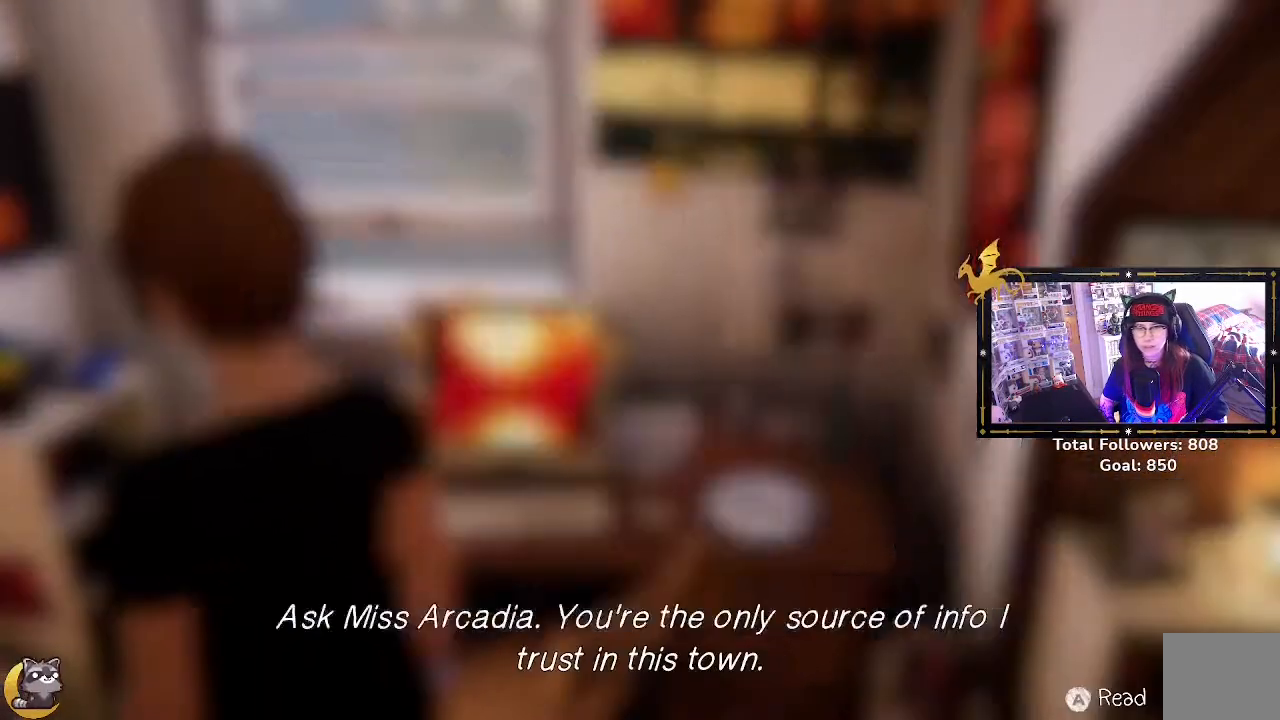
{"buttons": [], "left_stick": "center", "right_stick": "center", "events": []}
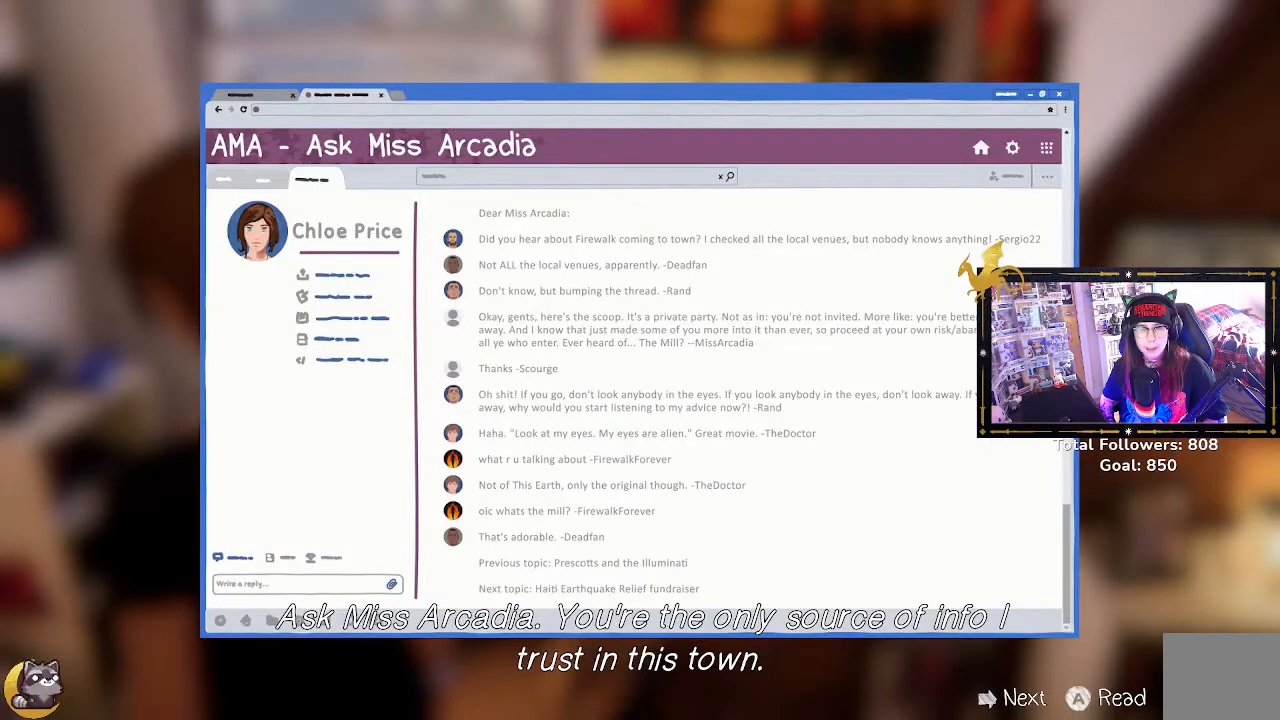
{"buttons": [], "left_stick": "center", "right_stick": "center", "events": []}
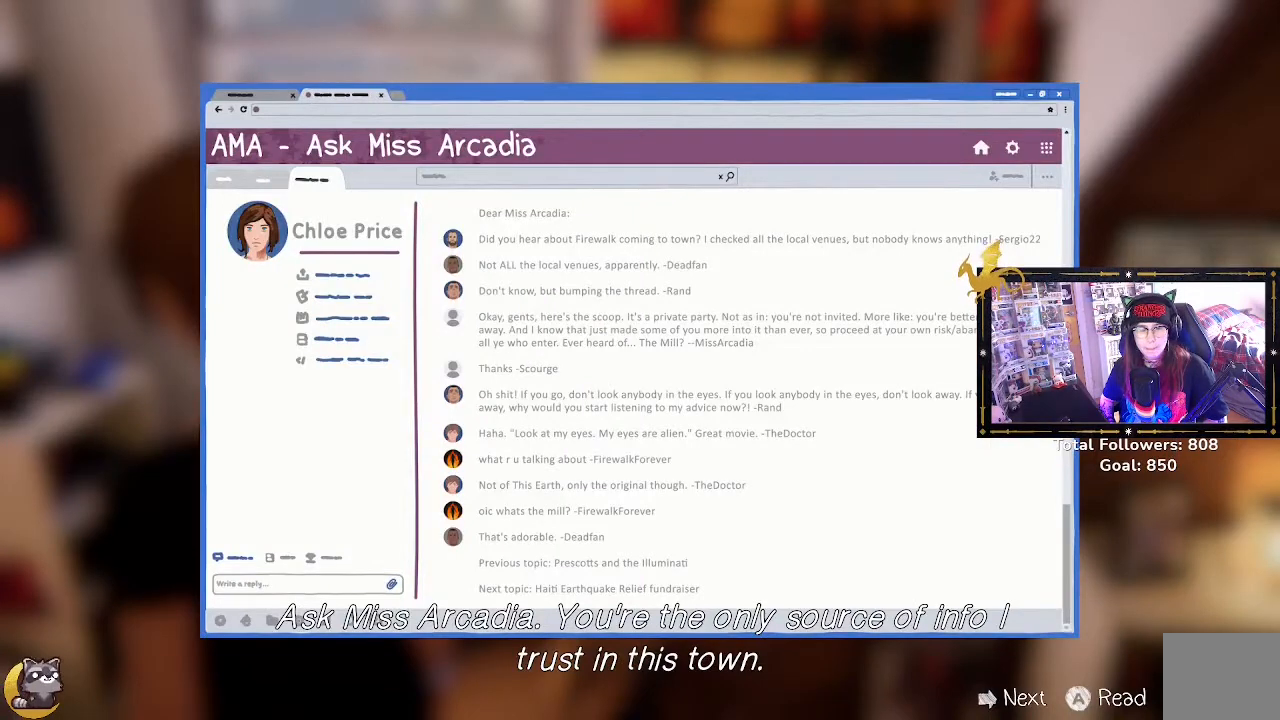
{"buttons": [], "left_stick": "center", "right_stick": "center", "events": []}
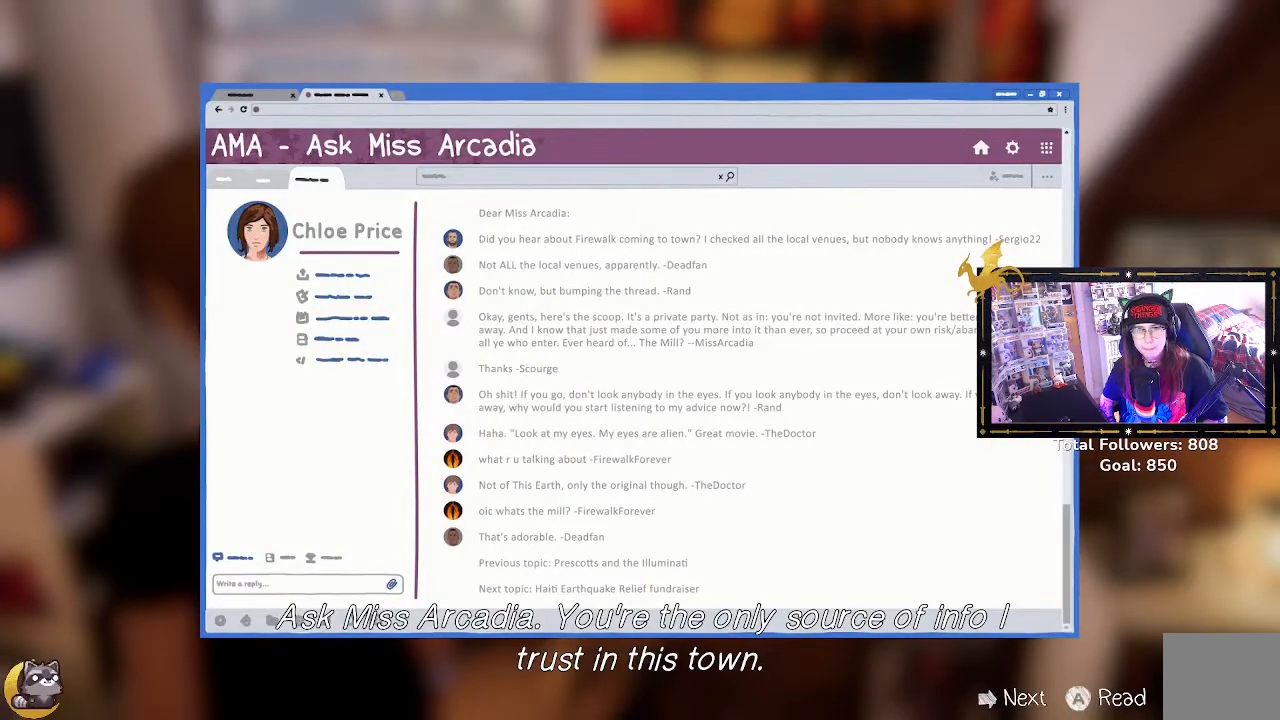
{"buttons": [], "left_stick": "center", "right_stick": "center", "events": []}
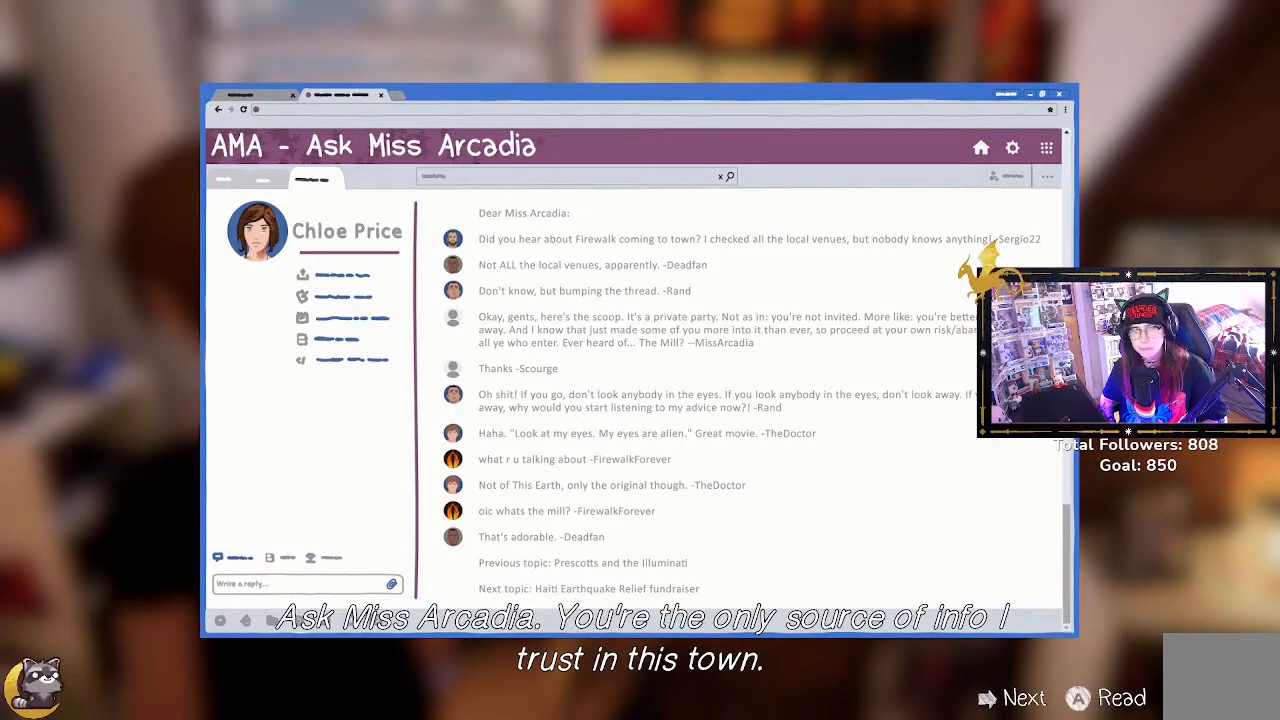
{"buttons": [], "left_stick": "center", "right_stick": "center", "events": []}
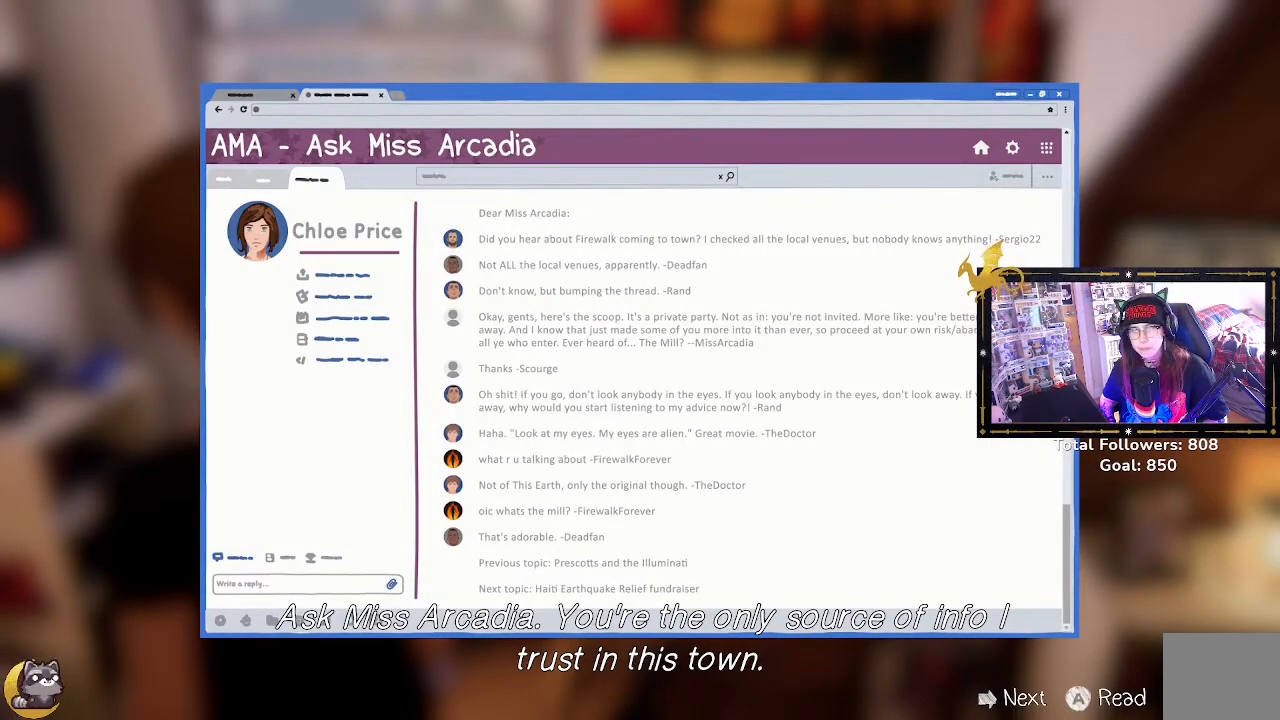
{"buttons": [], "left_stick": "center", "right_stick": "center", "events": []}
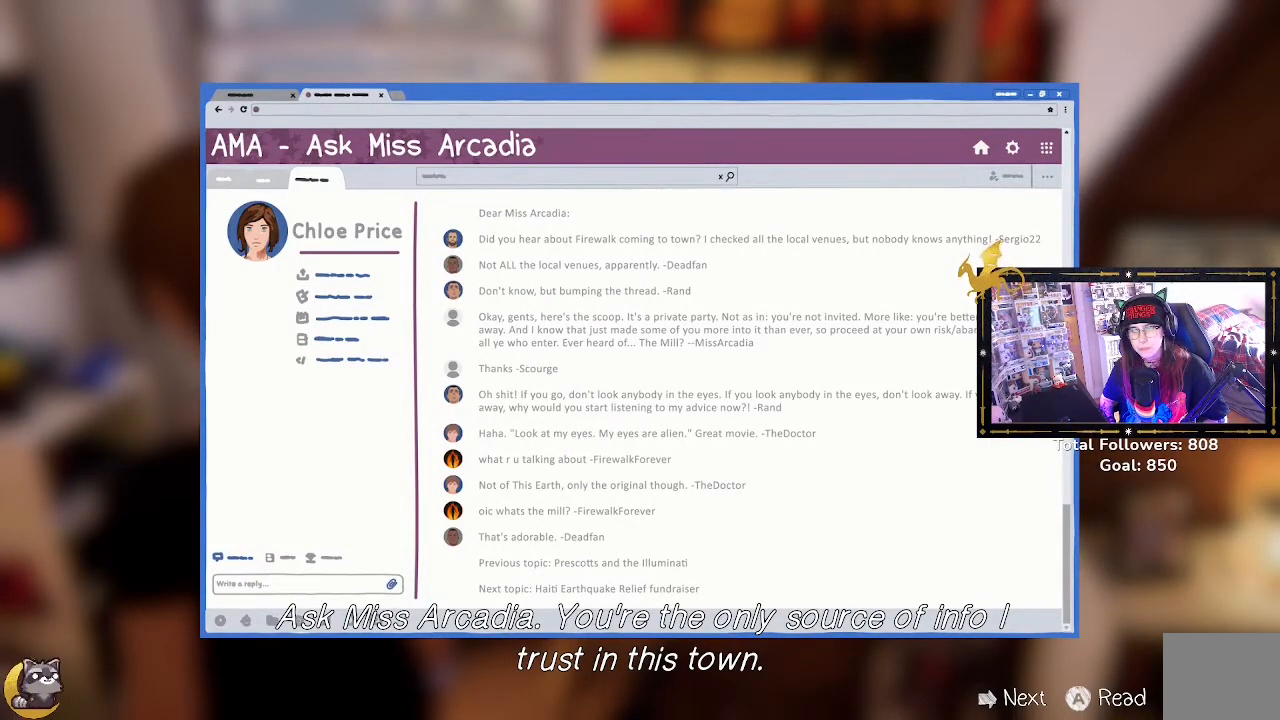
{"buttons": [], "left_stick": "center", "right_stick": "center", "events": []}
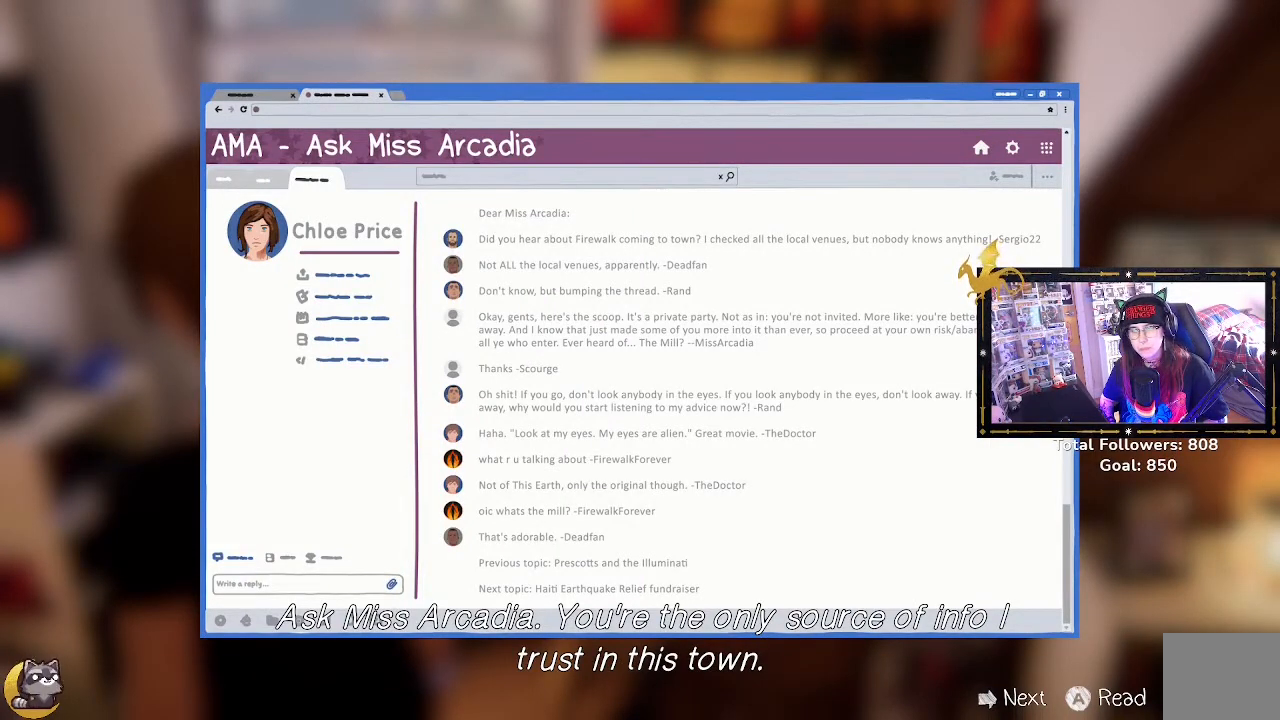
{"buttons": [], "left_stick": "center", "right_stick": "down", "events": [[167, "right_stick", "down"]]}
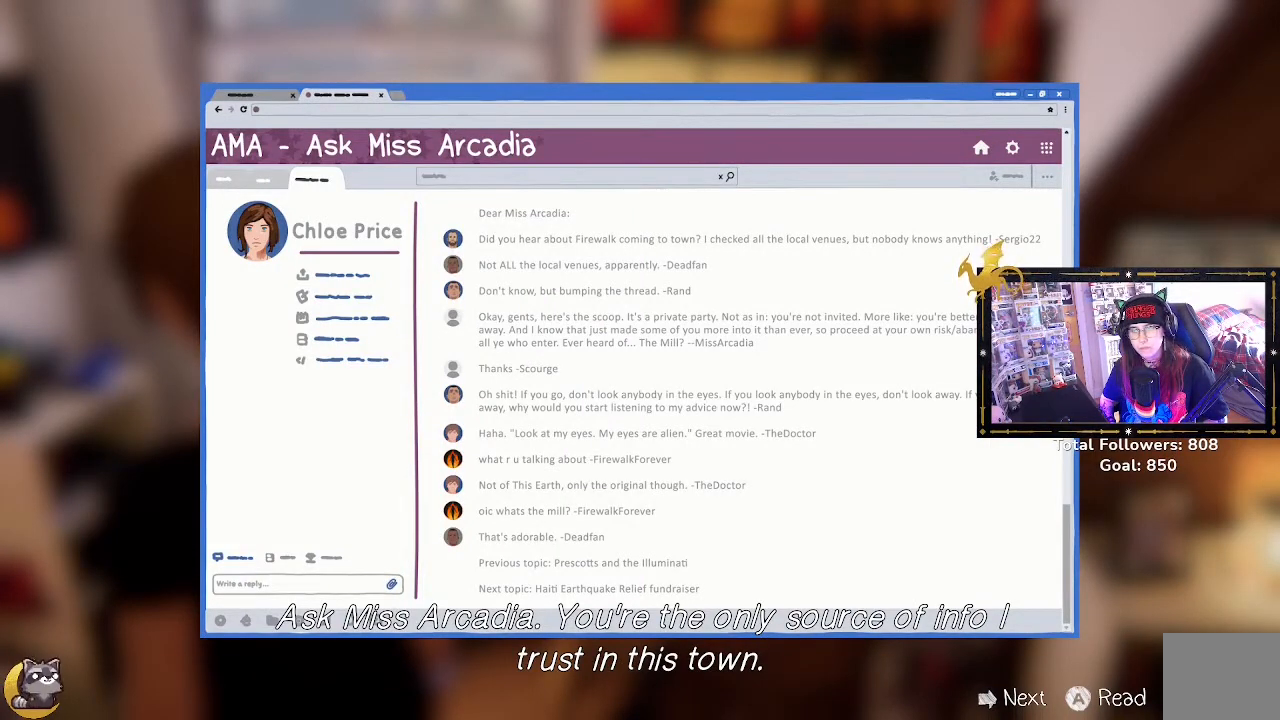
{"buttons": [], "left_stick": "center", "right_stick": "up", "events": [[33, "right_stick", "center"], [167, "right_stick", "up"]]}
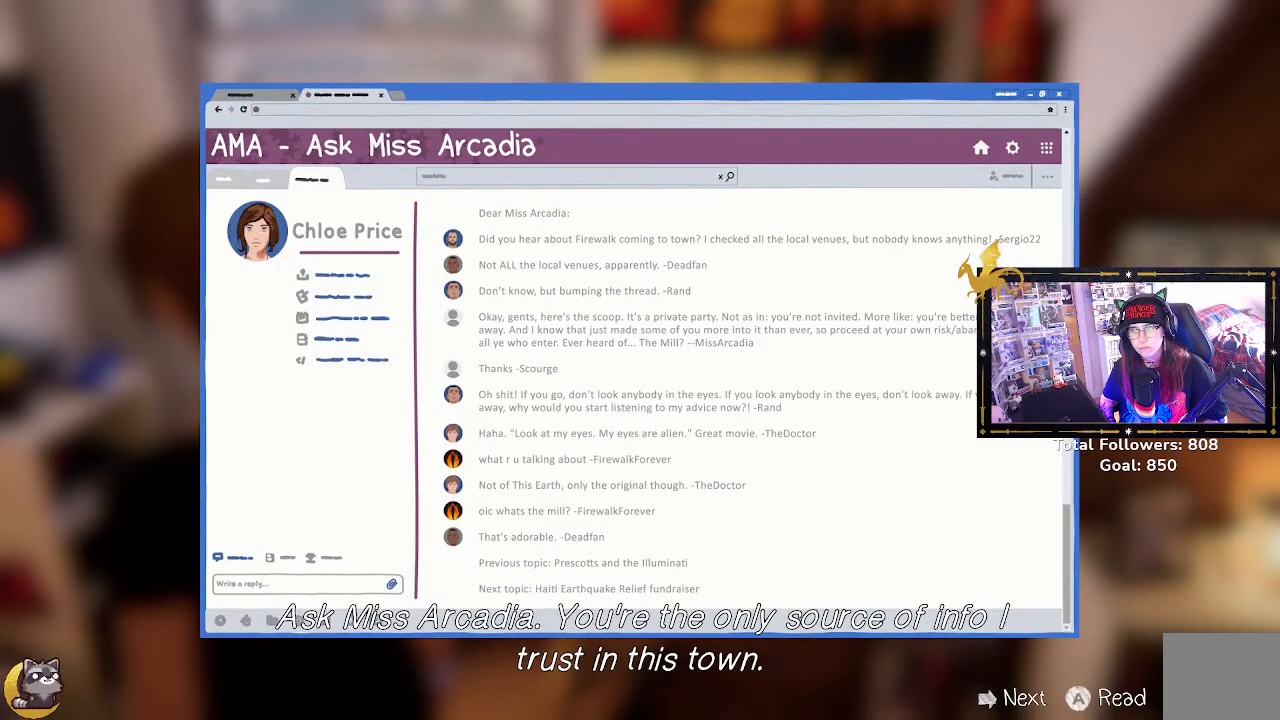
{"buttons": [], "left_stick": "down", "right_stick": "center", "events": [[33, "right_stick", "center"], [400, "left_stick", "down"]]}
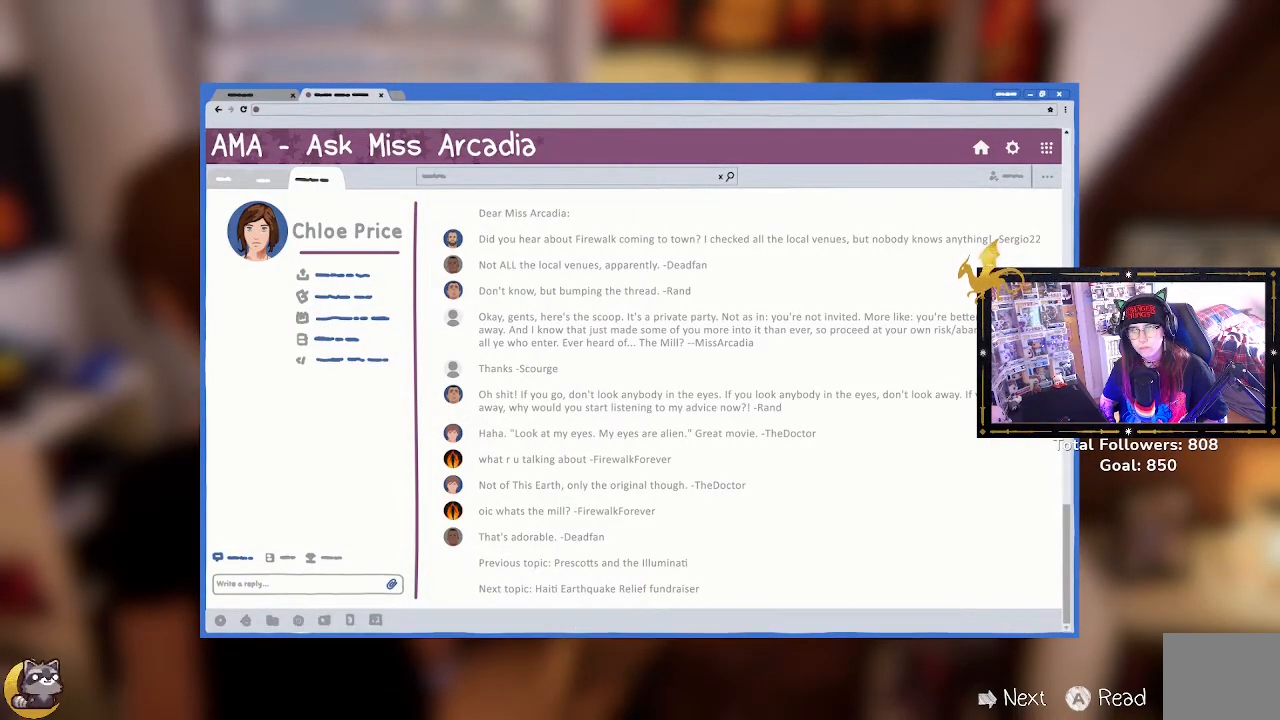
{"buttons": [], "left_stick": "up", "right_stick": "center", "events": [[167, "left_stick", "center"], [367, "left_stick", "up"]]}
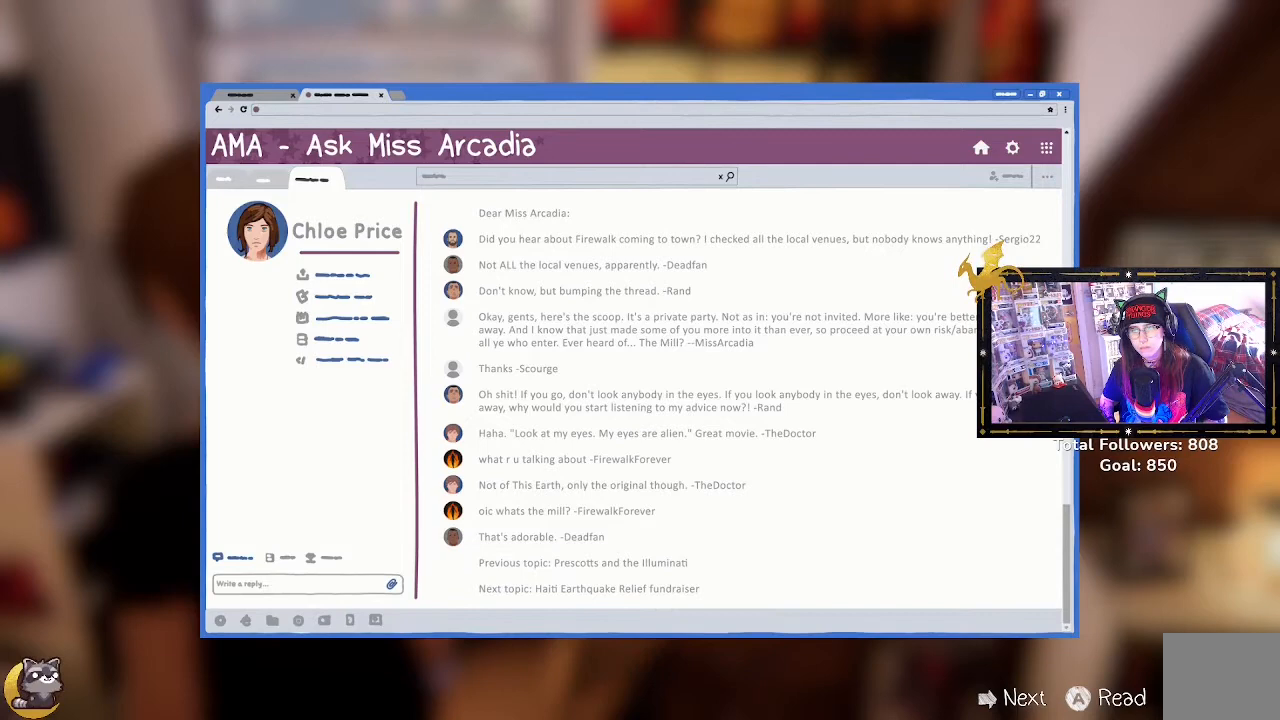
{"buttons": [], "left_stick": "center", "right_stick": "center", "events": [[100, "left_stick", "down"], [300, "left_stick", "center"], [300, "right_stick", "up"], [500, "right_stick", "center"]]}
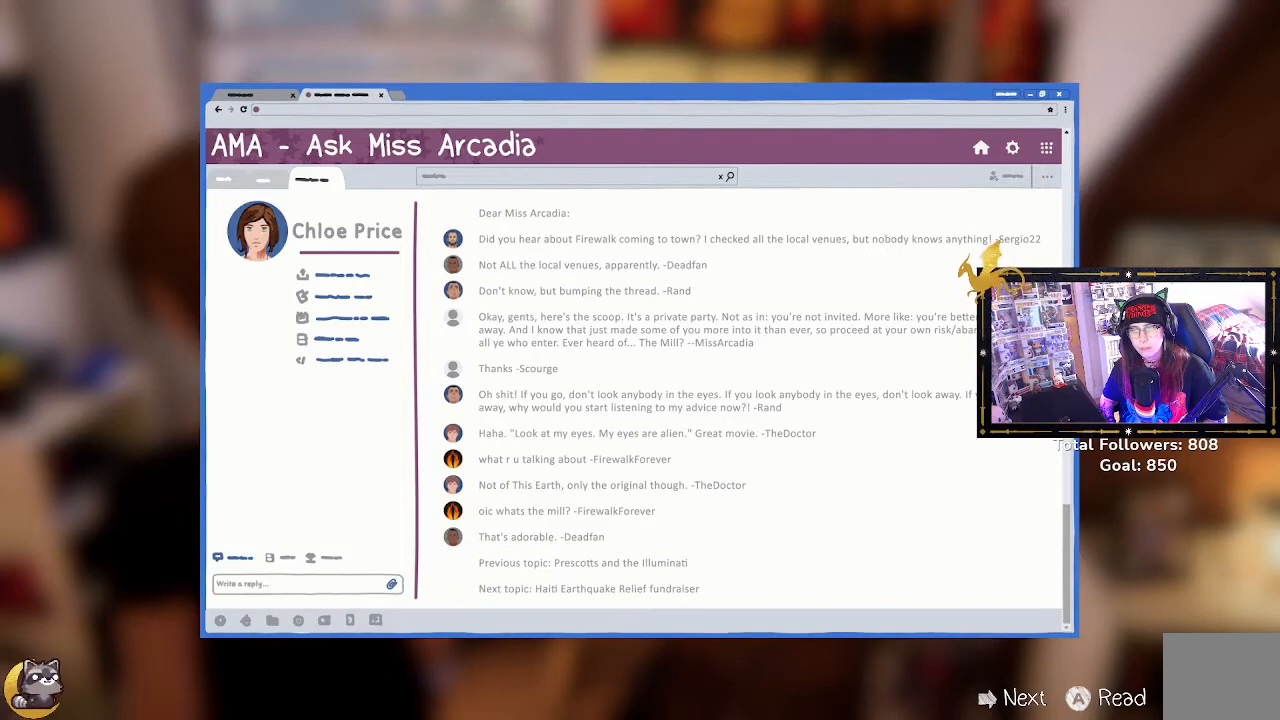
{"buttons": [], "left_stick": "center", "right_stick": "center", "events": [[200, "R1", "down"], [300, "R1", "up"]]}
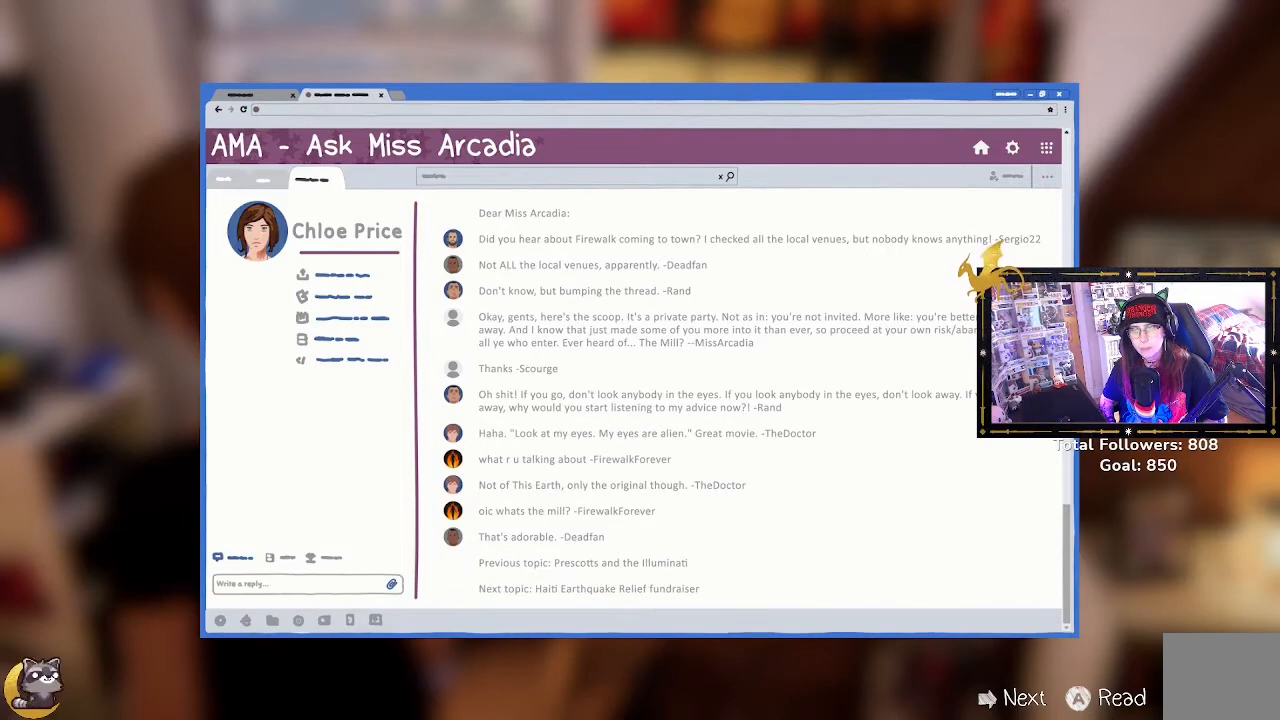
{"buttons": [], "left_stick": "center", "right_stick": "center", "events": [[367, "left_stick", "right"], [500, "left_stick", "center"]]}
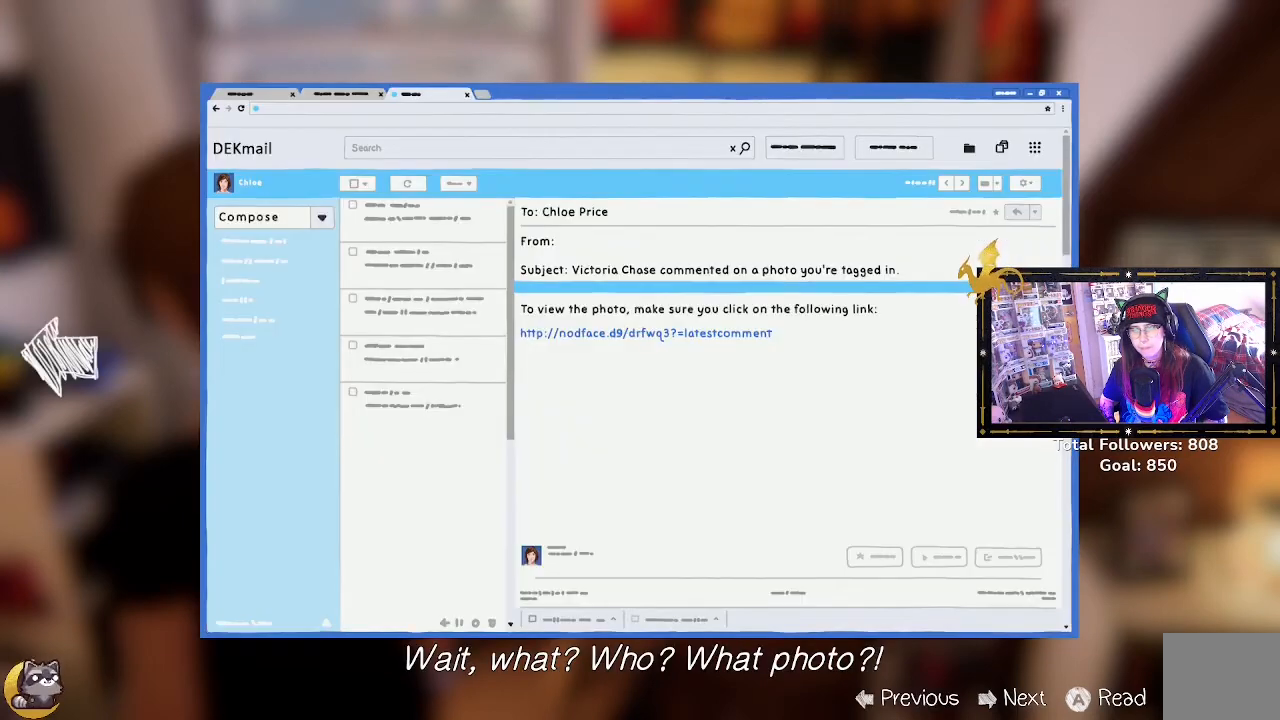
{"buttons": [], "left_stick": "center", "right_stick": "center", "events": []}
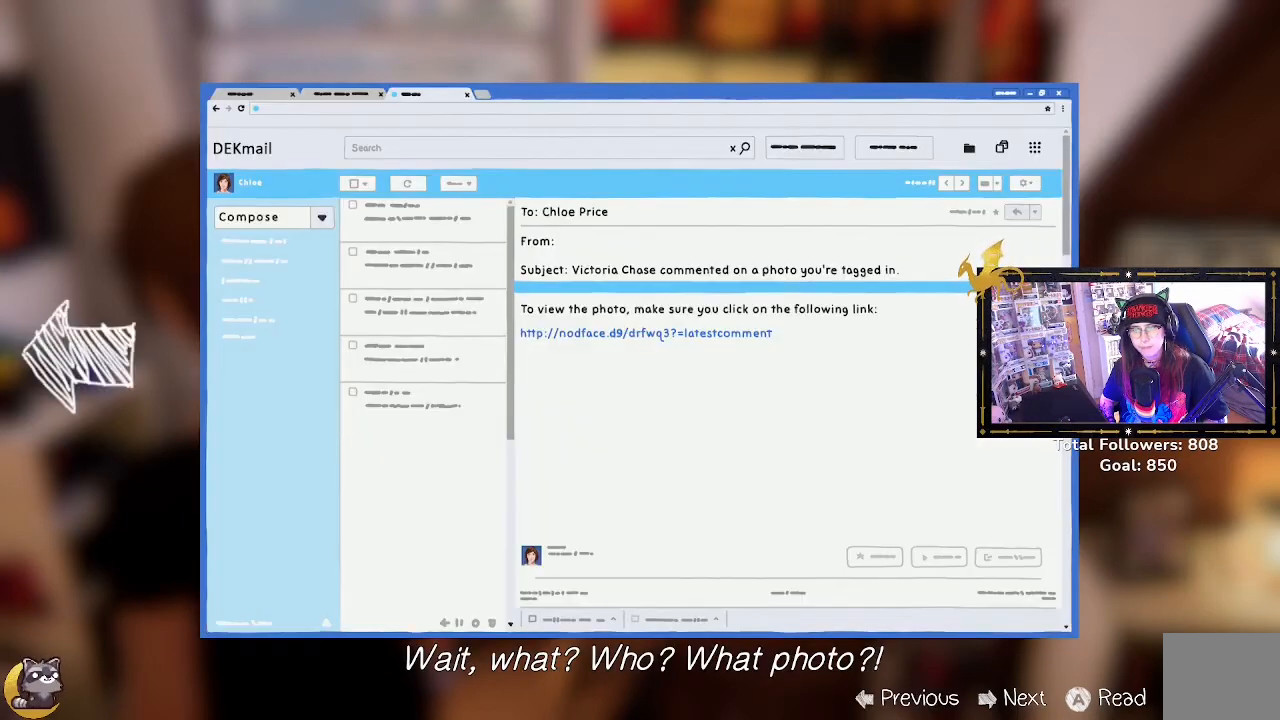
{"buttons": [], "left_stick": "center", "right_stick": "center", "events": []}
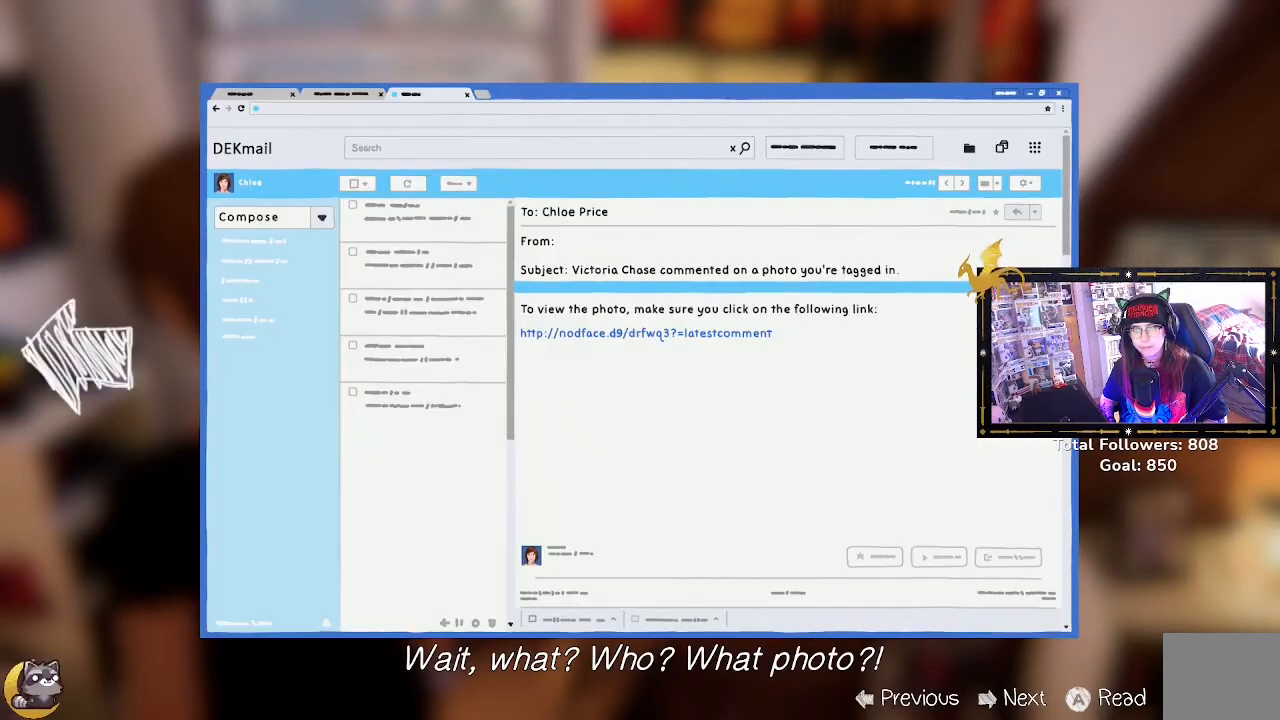
{"buttons": [], "left_stick": "center", "right_stick": "center", "events": []}